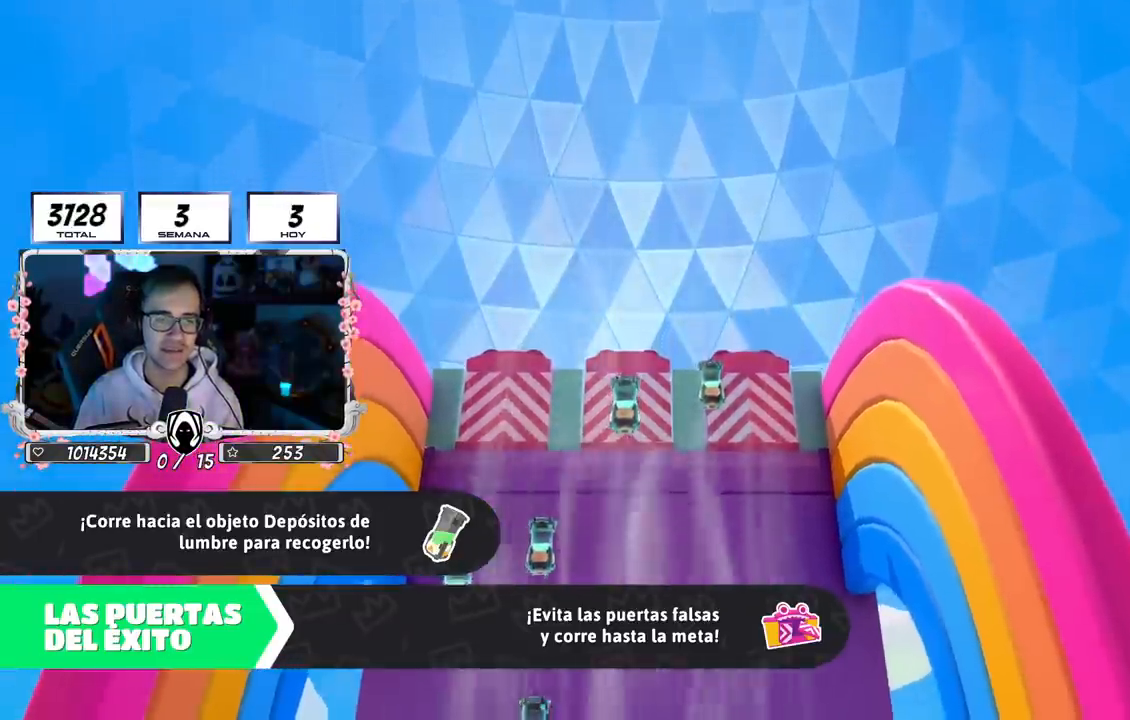
Gameplay with a controller (PlayStation layout); each line is a JSON object with the inputs held at the frame after it. "events" lists button and stick changes between this image and that frame as [ms after this image, input, new state], when the widget could be followed in between. Not read: L1 R1.
{"buttons": [], "left_stick": "center", "right_stick": "down-right", "events": [[300, "right_stick", "down-right"]]}
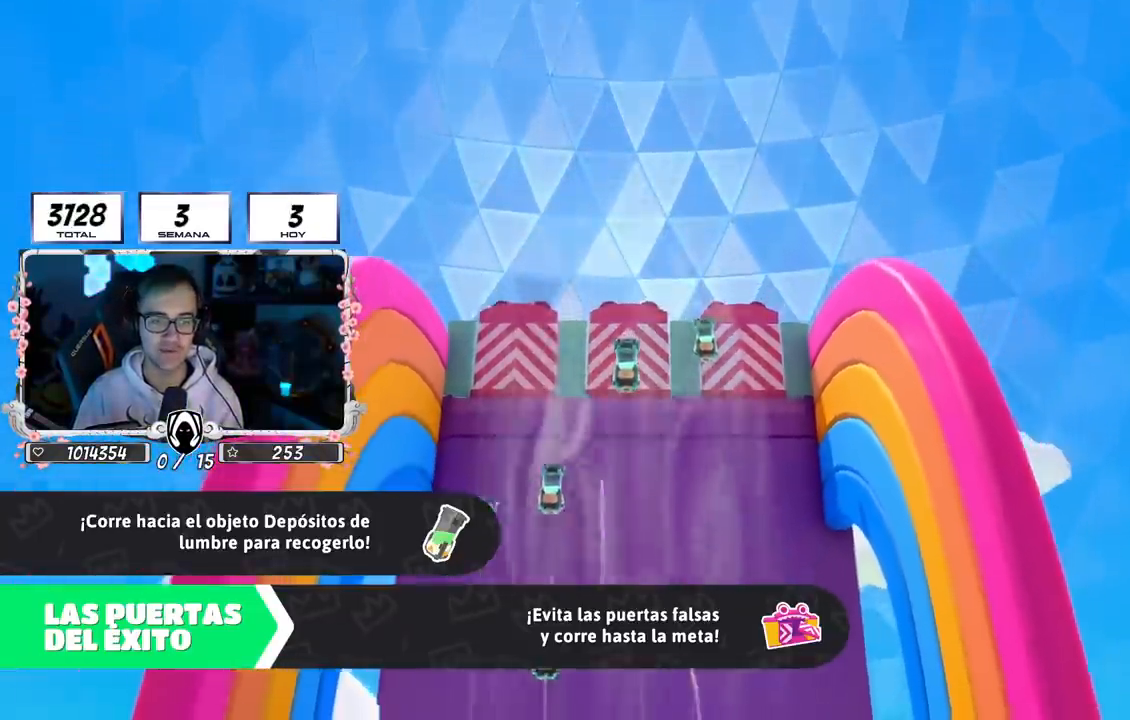
{"buttons": [], "left_stick": "center", "right_stick": "down-right", "events": []}
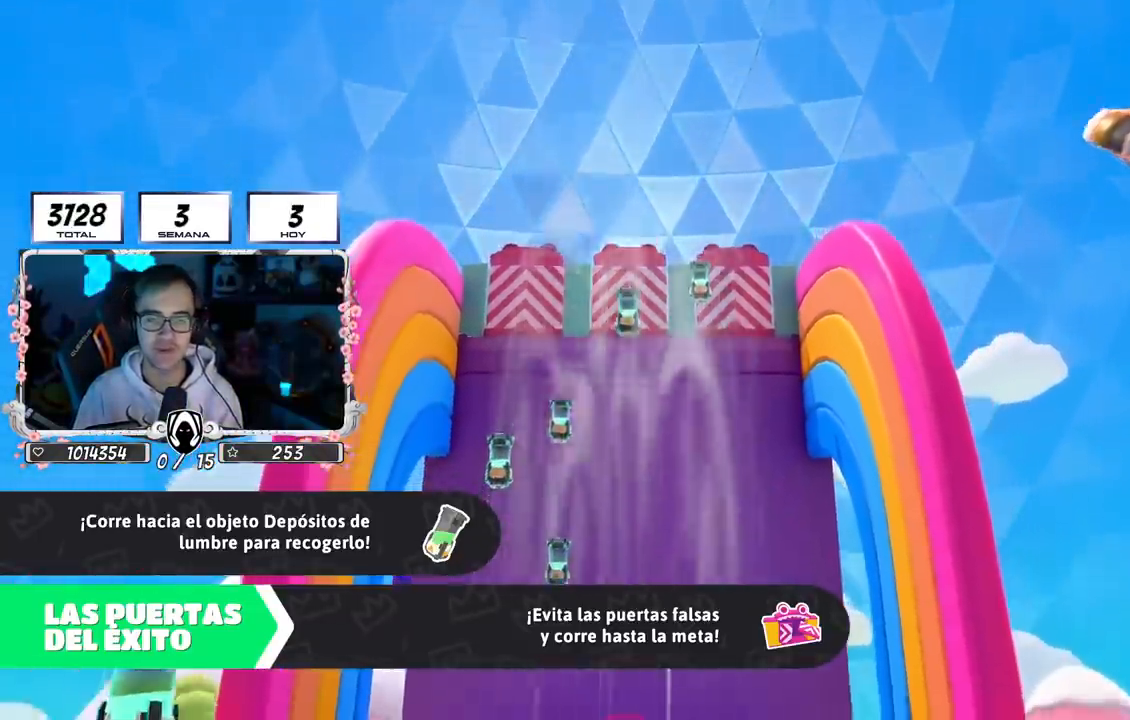
{"buttons": [], "left_stick": "center", "right_stick": "center", "events": [[383, "right_stick", "center"]]}
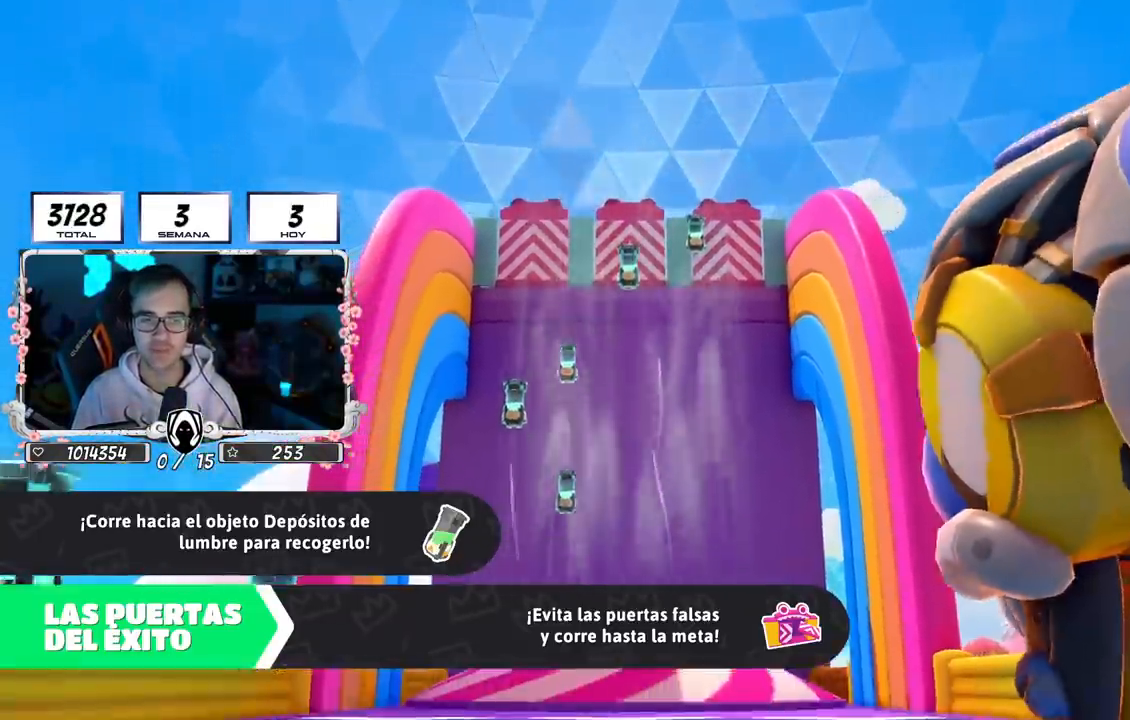
{"buttons": [], "left_stick": "center", "right_stick": "center", "events": []}
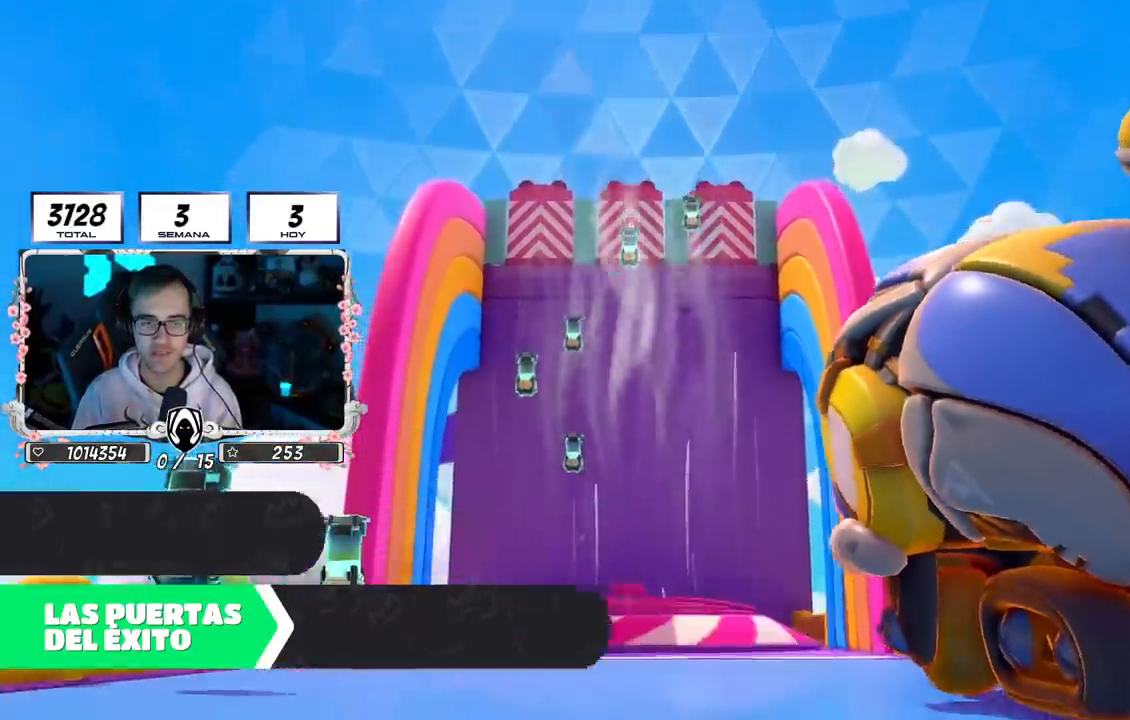
{"buttons": [], "left_stick": "center", "right_stick": "center", "events": []}
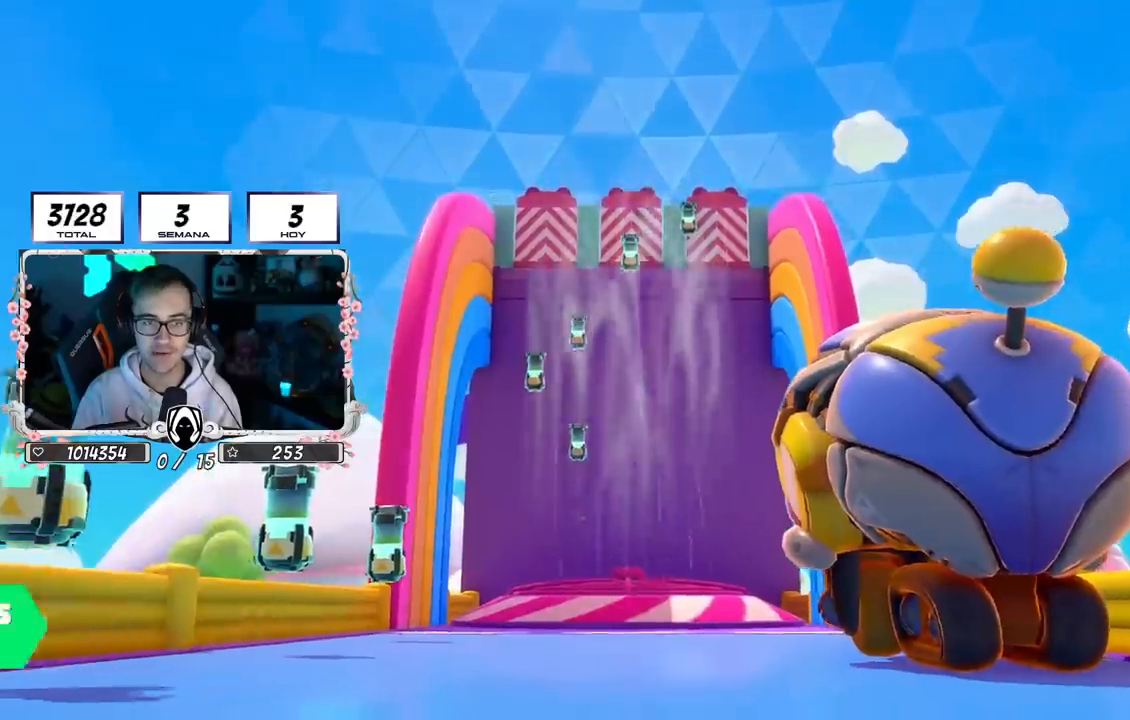
{"buttons": [], "left_stick": "up-right", "right_stick": "center", "events": [[383, "left_stick", "up-right"]]}
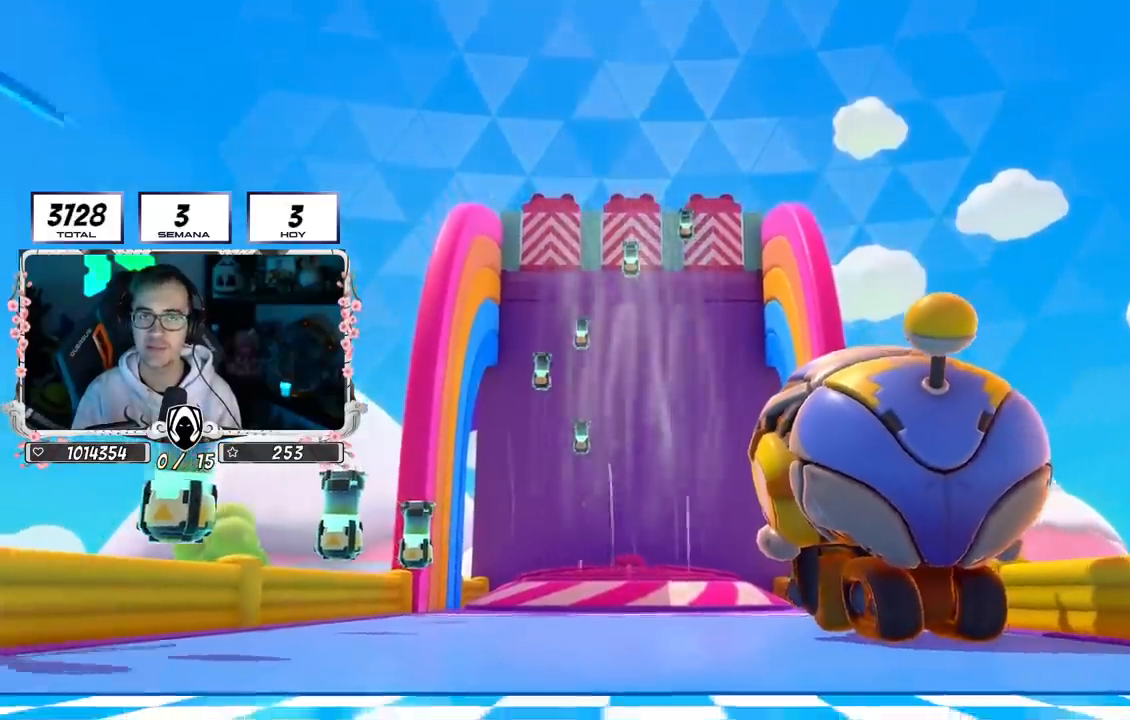
{"buttons": [], "left_stick": "up-right", "right_stick": "center", "events": []}
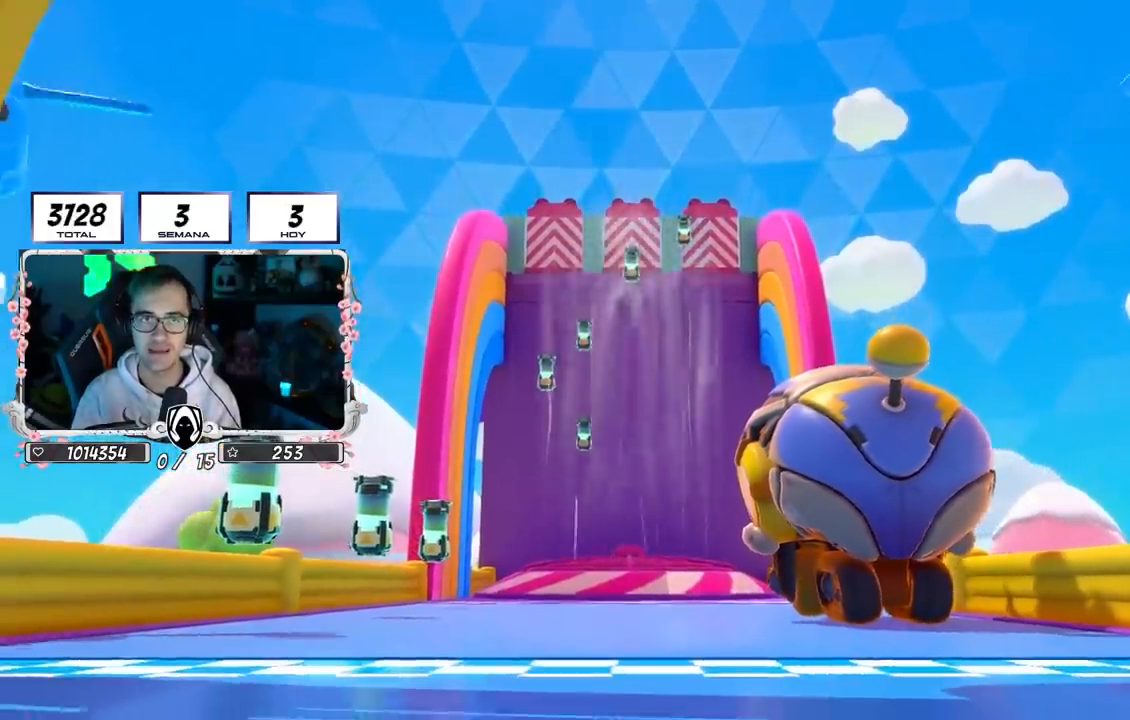
{"buttons": [], "left_stick": "up-right", "right_stick": "center", "events": []}
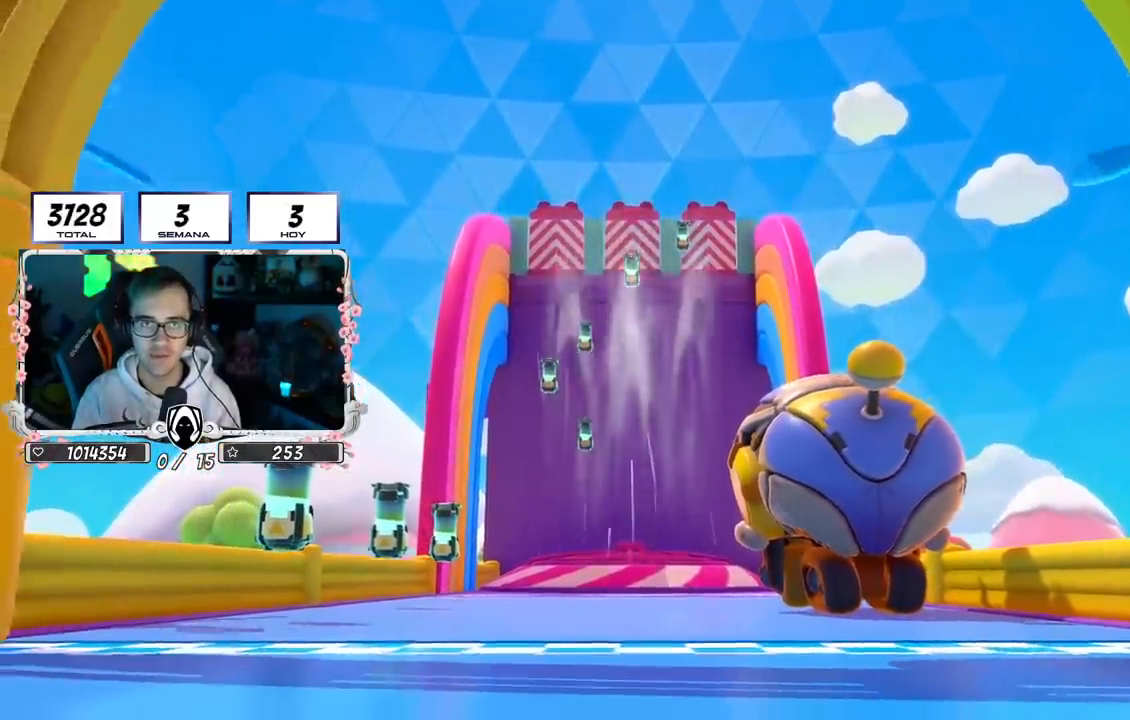
{"buttons": [], "left_stick": "up-right", "right_stick": "center", "events": []}
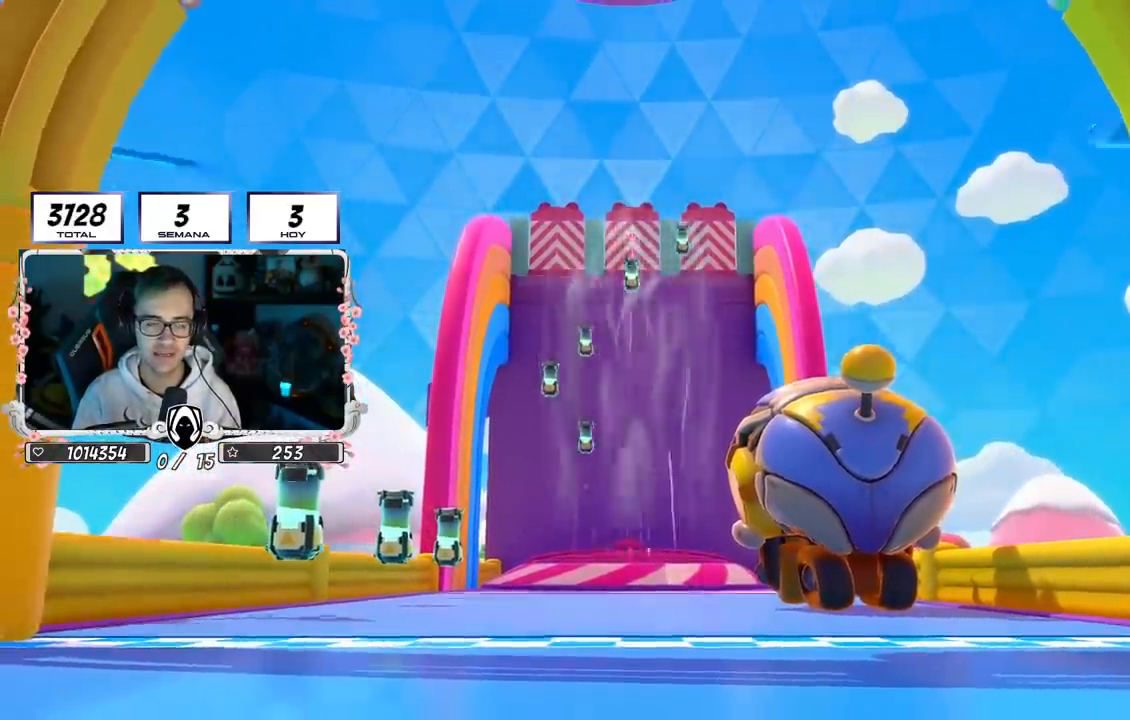
{"buttons": [], "left_stick": "center", "right_stick": "center", "events": [[333, "left_stick", "center"]]}
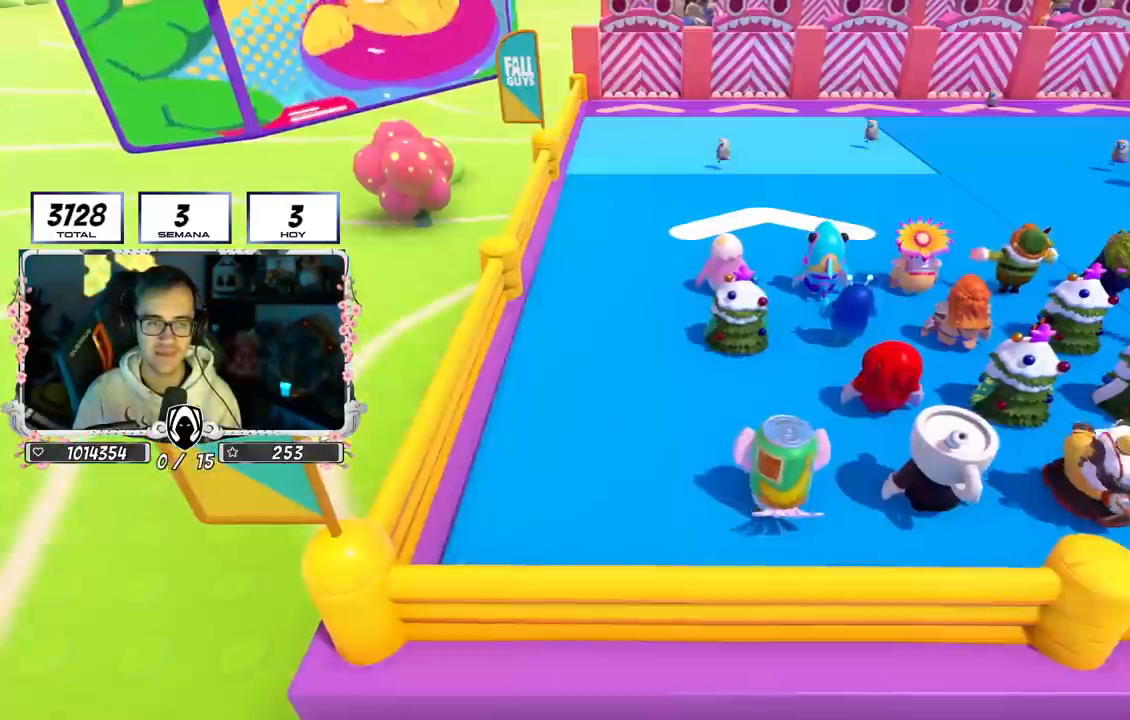
{"buttons": [], "left_stick": "up", "right_stick": "center", "events": [[83, "left_stick", "up"]]}
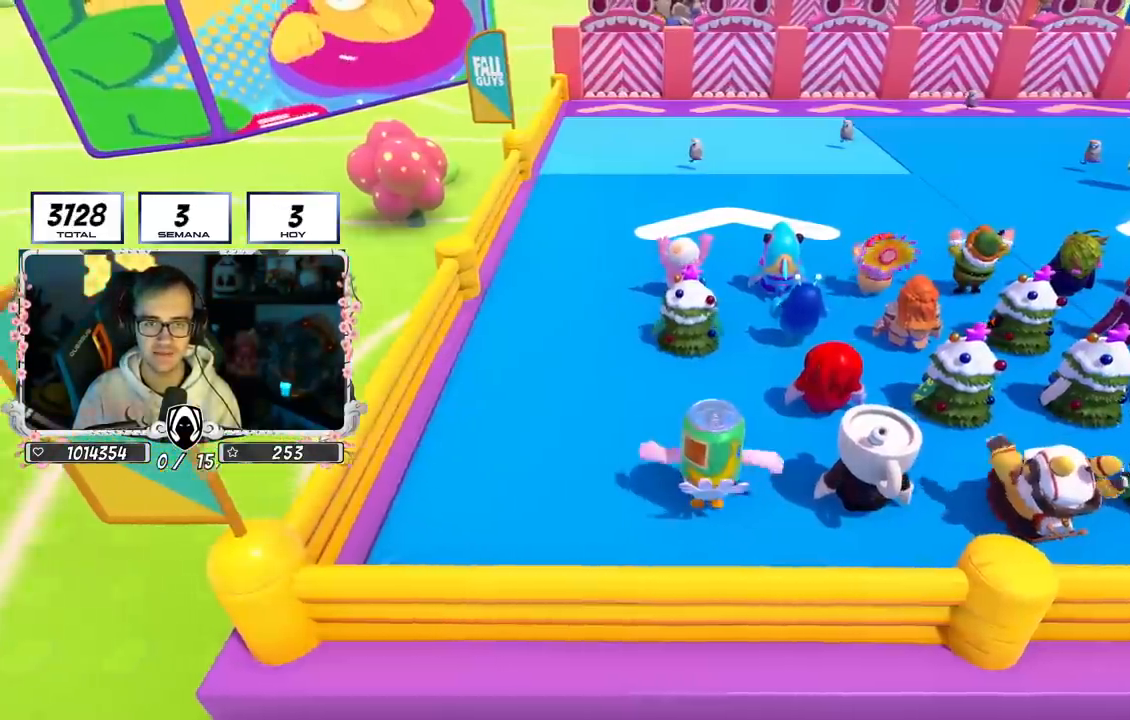
{"buttons": [], "left_stick": "up", "right_stick": "center", "events": []}
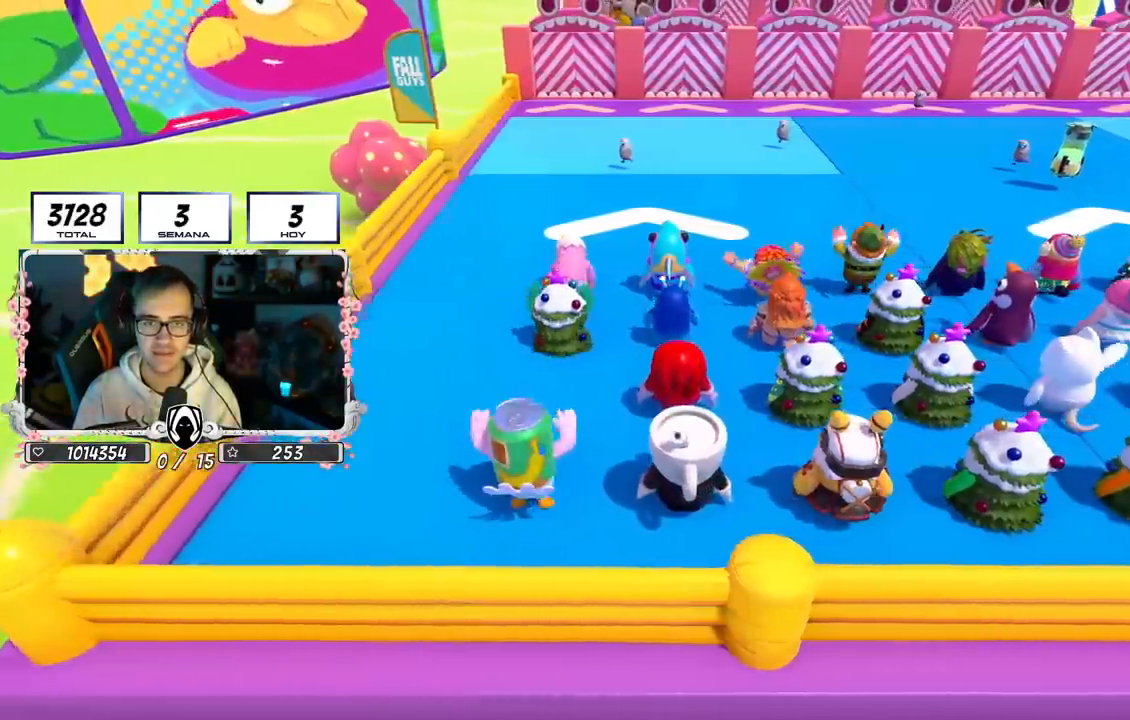
{"buttons": ["R2"], "left_stick": "up", "right_stick": "center"}
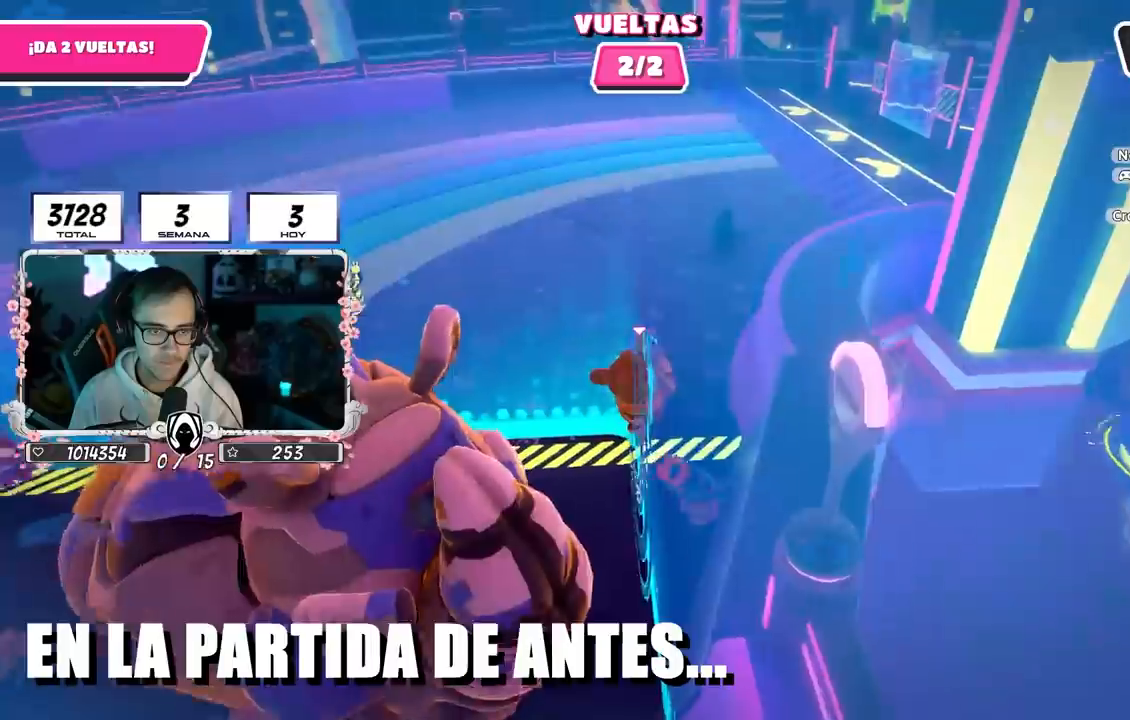
{"buttons": ["R2"], "left_stick": "up", "right_stick": "center", "events": []}
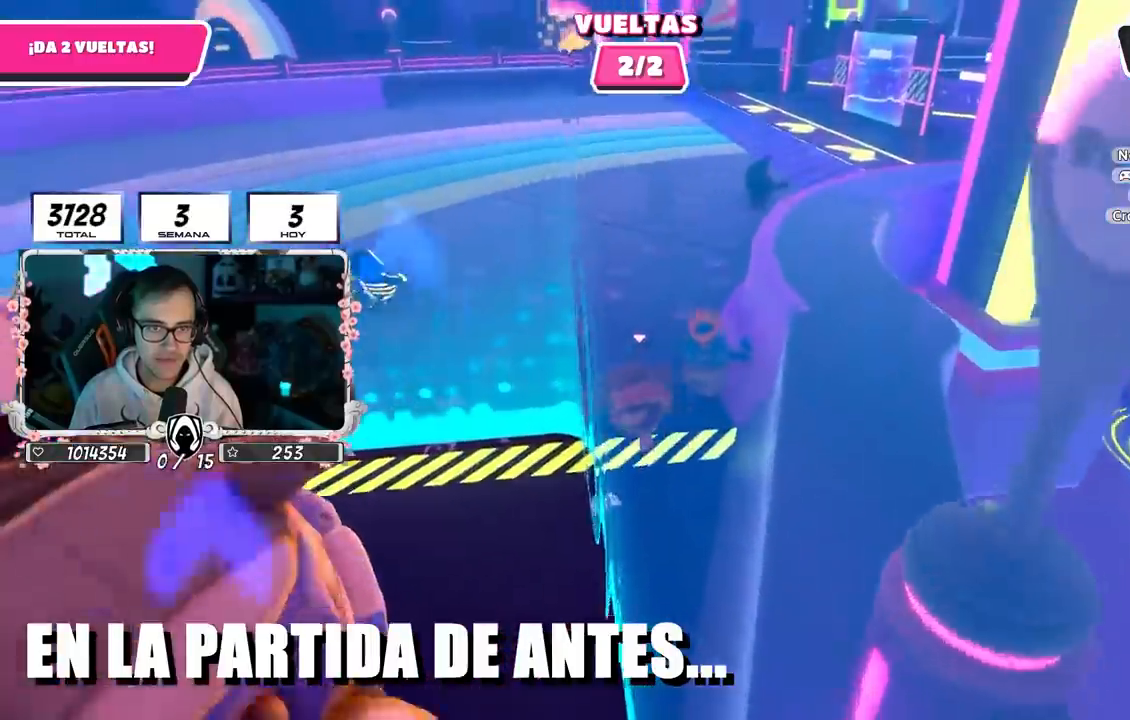
{"buttons": ["R2"], "left_stick": "up", "right_stick": "center", "events": [[67, "right_stick", "down"], [367, "right_stick", "center"]]}
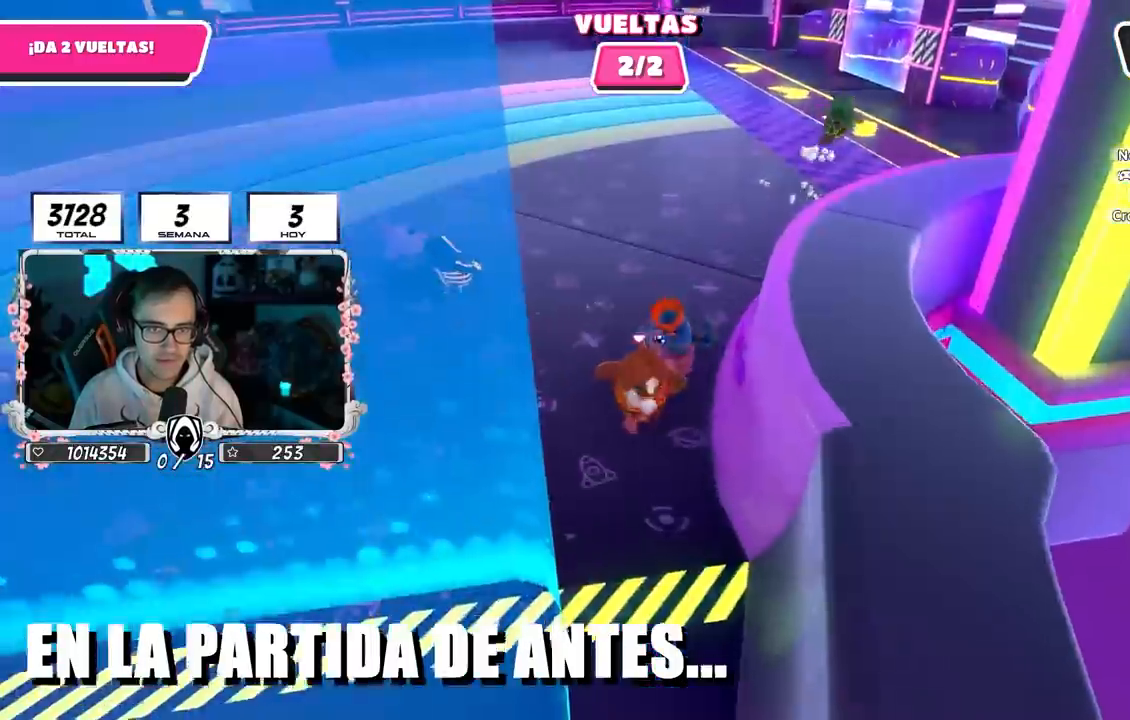
{"buttons": ["R2"], "left_stick": "up", "right_stick": "center", "events": []}
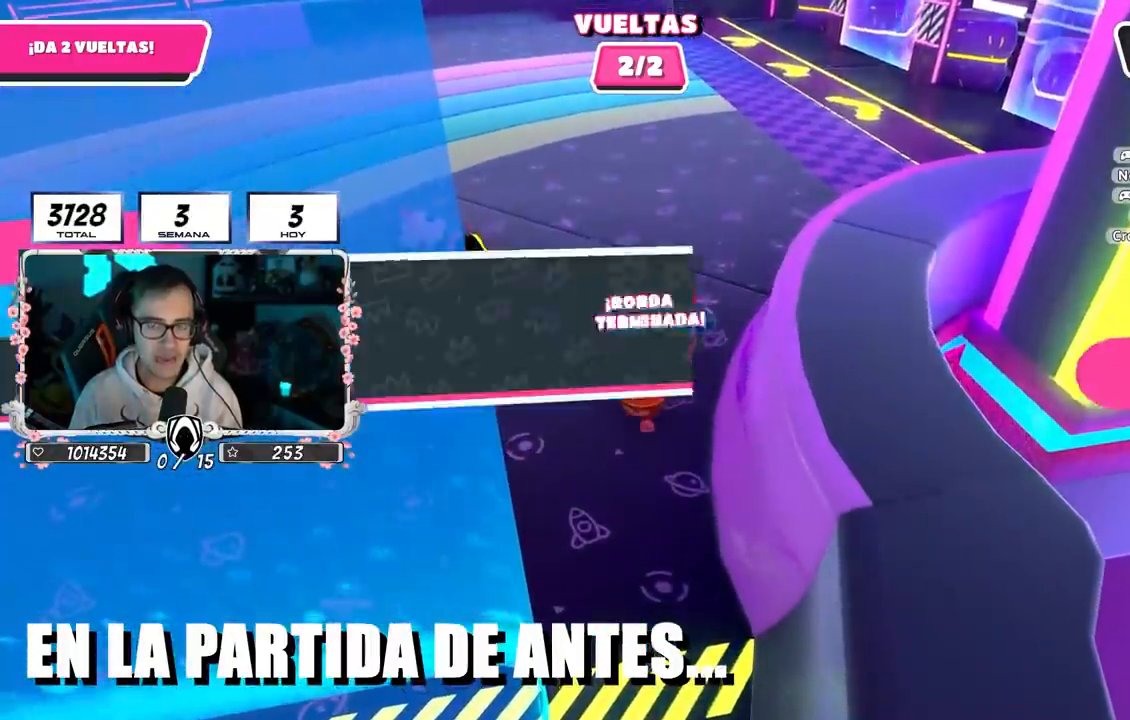
{"buttons": [], "left_stick": "center", "right_stick": "center", "events": [[300, "R2", "up"], [433, "left_stick", "center"]]}
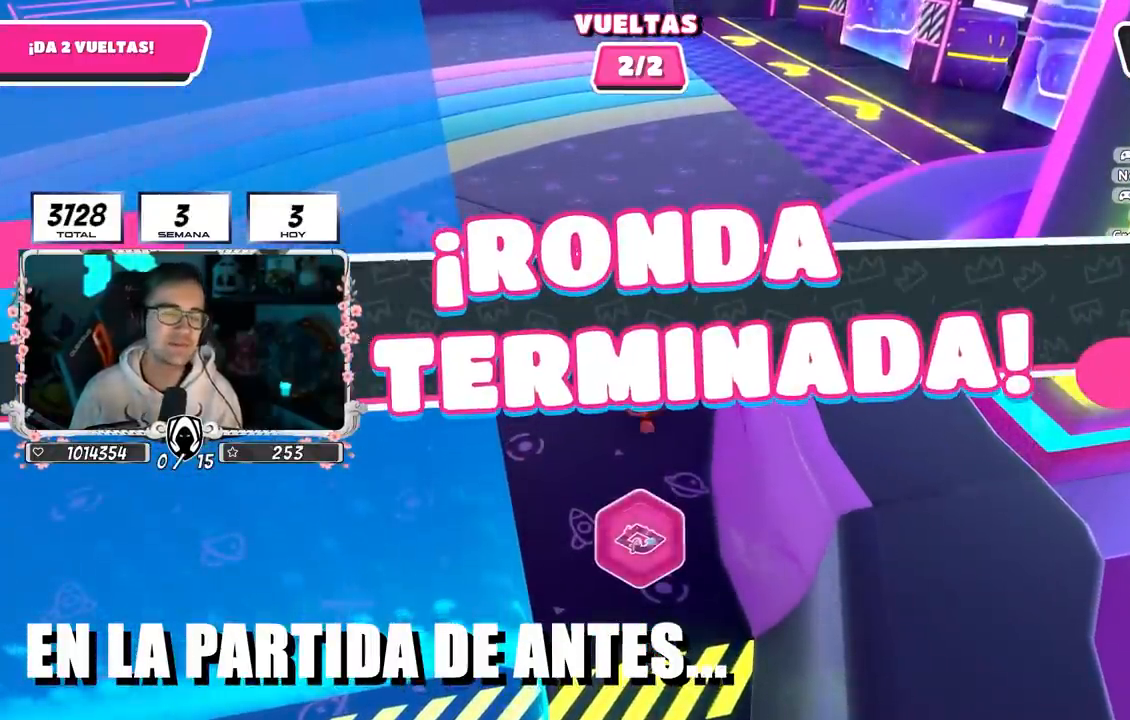
{"buttons": [], "left_stick": "center", "right_stick": "center", "events": []}
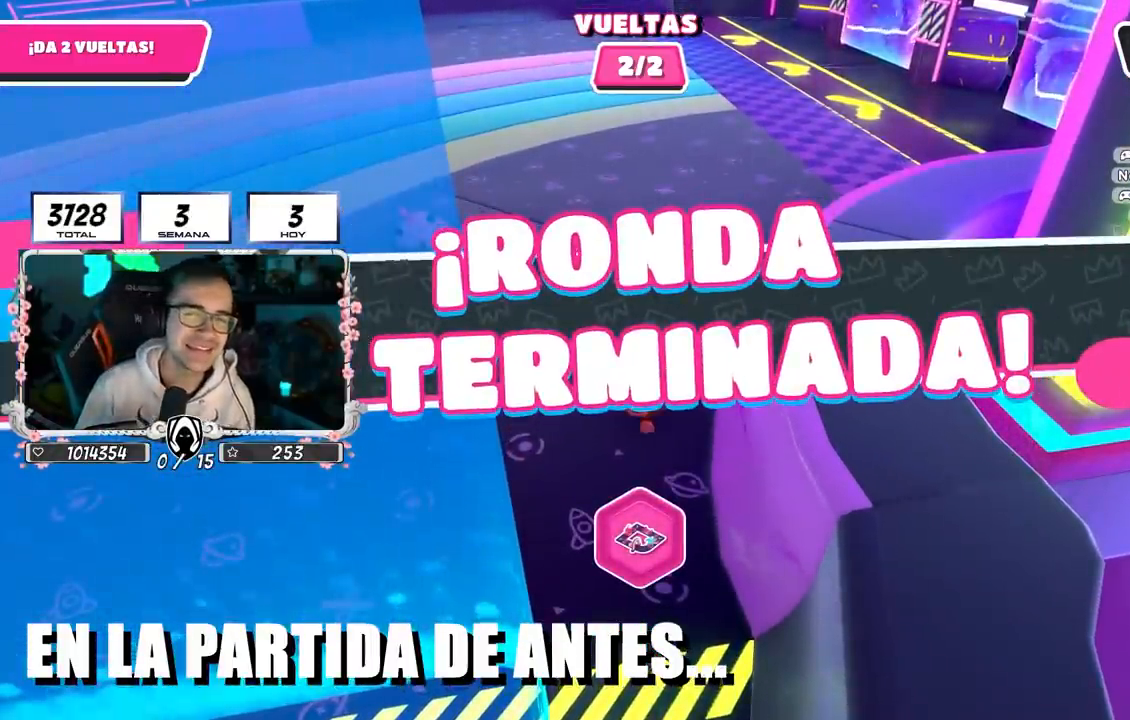
{"buttons": [], "left_stick": "center", "right_stick": "center", "events": []}
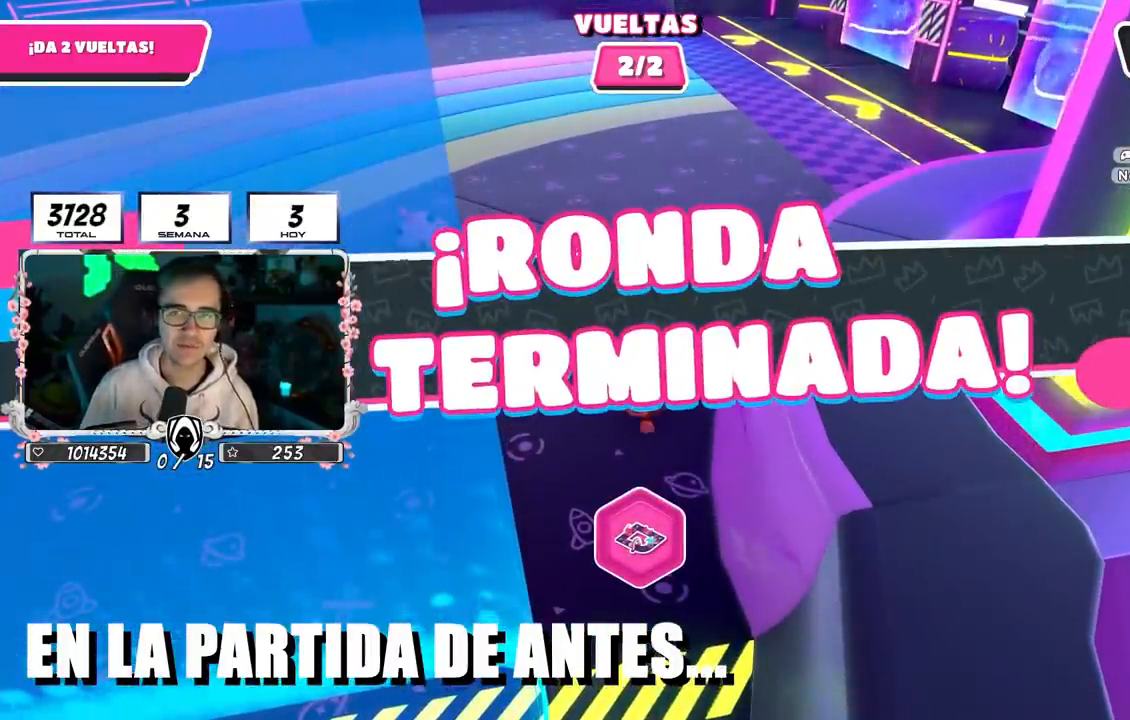
{"buttons": [], "left_stick": "center", "right_stick": "center", "events": []}
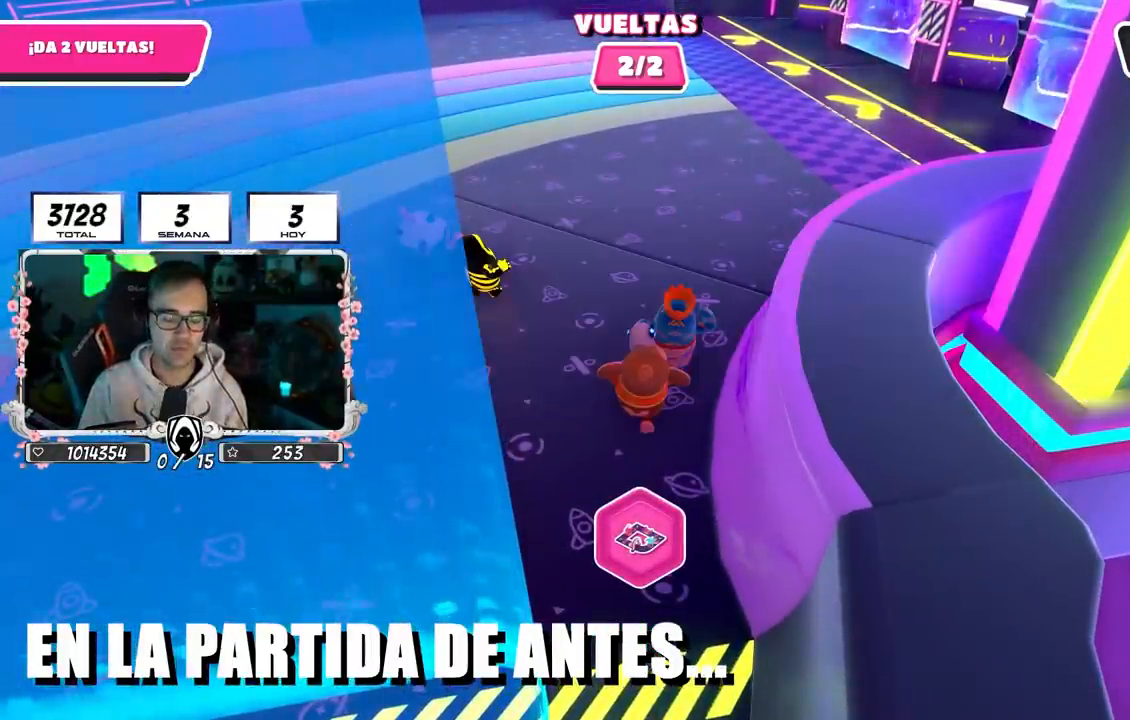
{"buttons": [], "left_stick": "center", "right_stick": "center", "events": []}
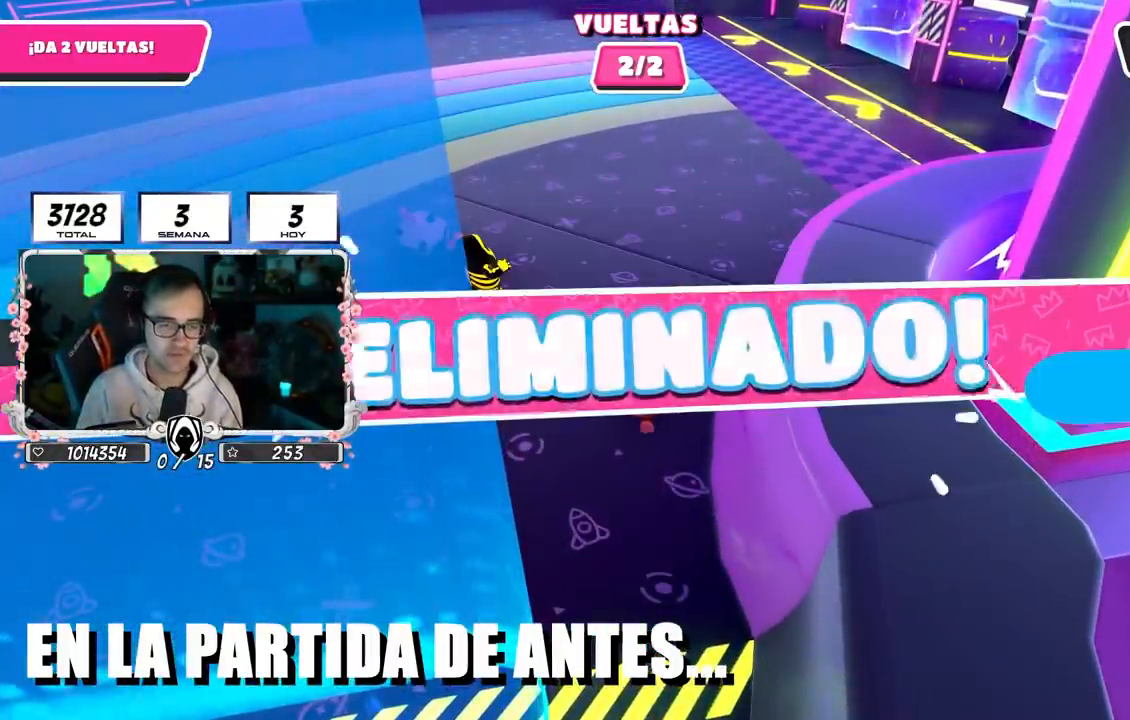
{"buttons": [], "left_stick": "center", "right_stick": "center", "events": []}
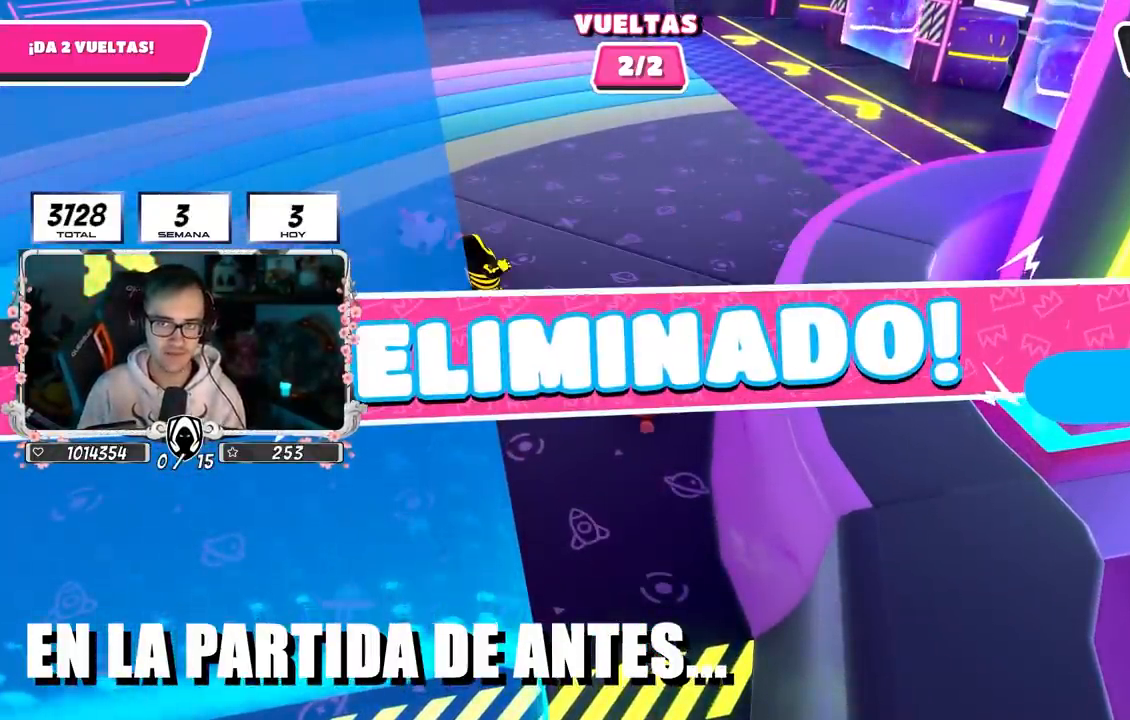
{"buttons": [], "left_stick": "center", "right_stick": "center", "events": []}
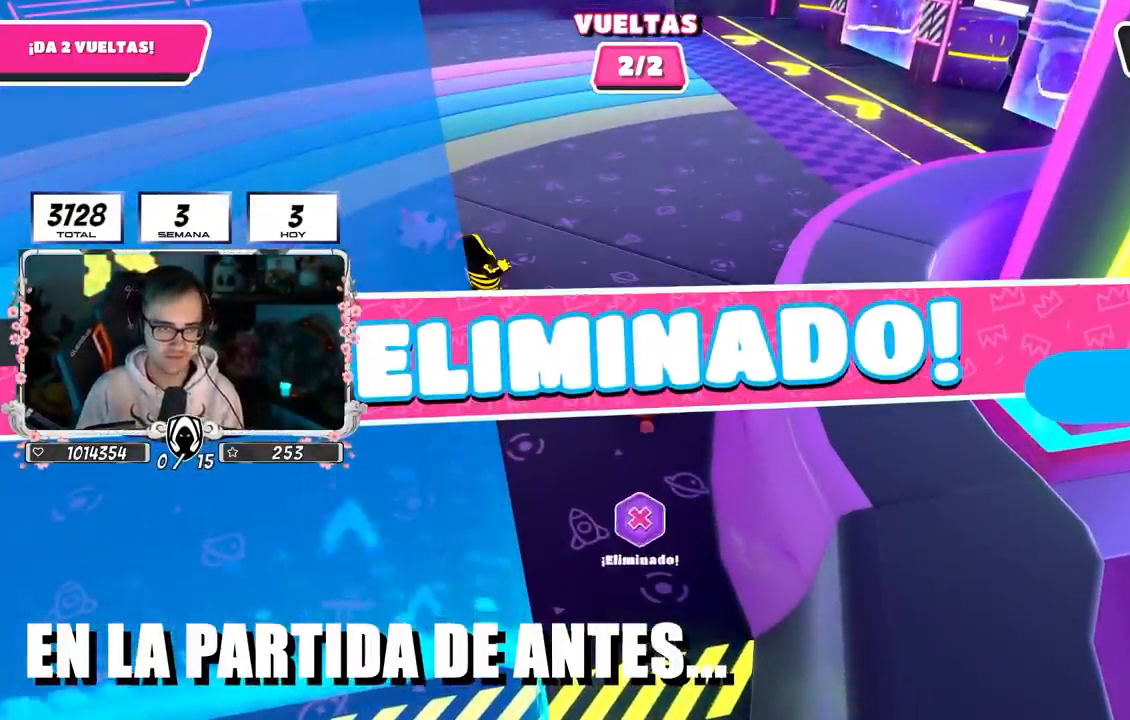
{"buttons": [], "left_stick": "up", "right_stick": "center"}
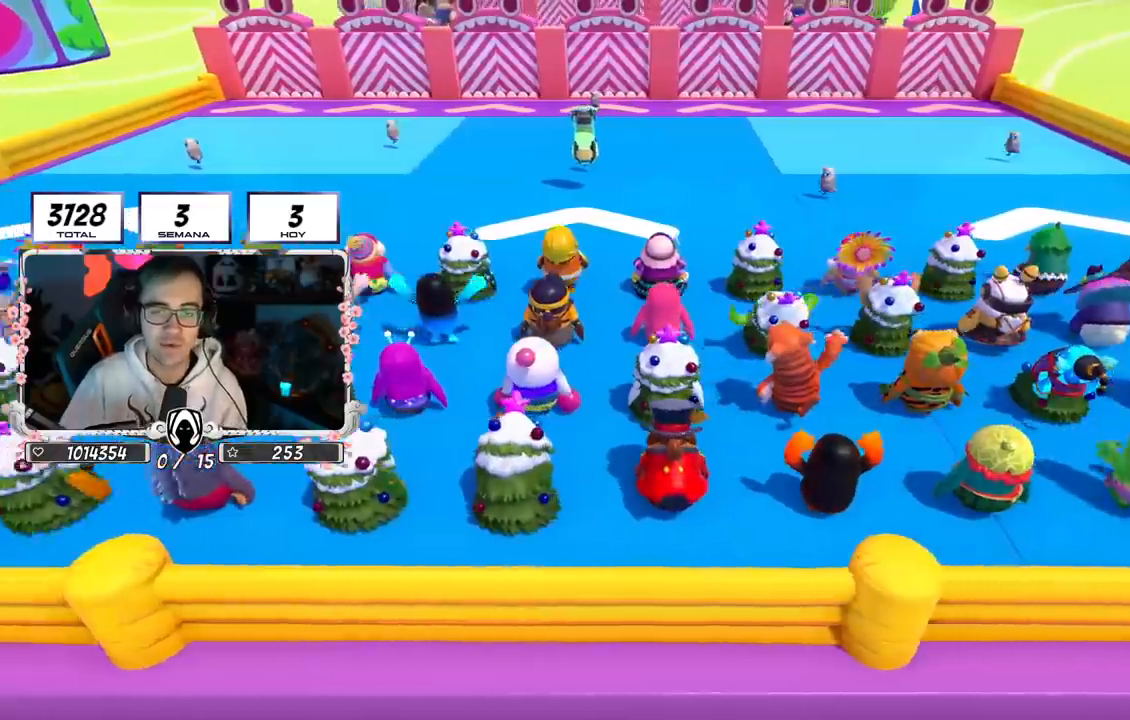
{"buttons": [], "left_stick": "up", "right_stick": "center", "events": []}
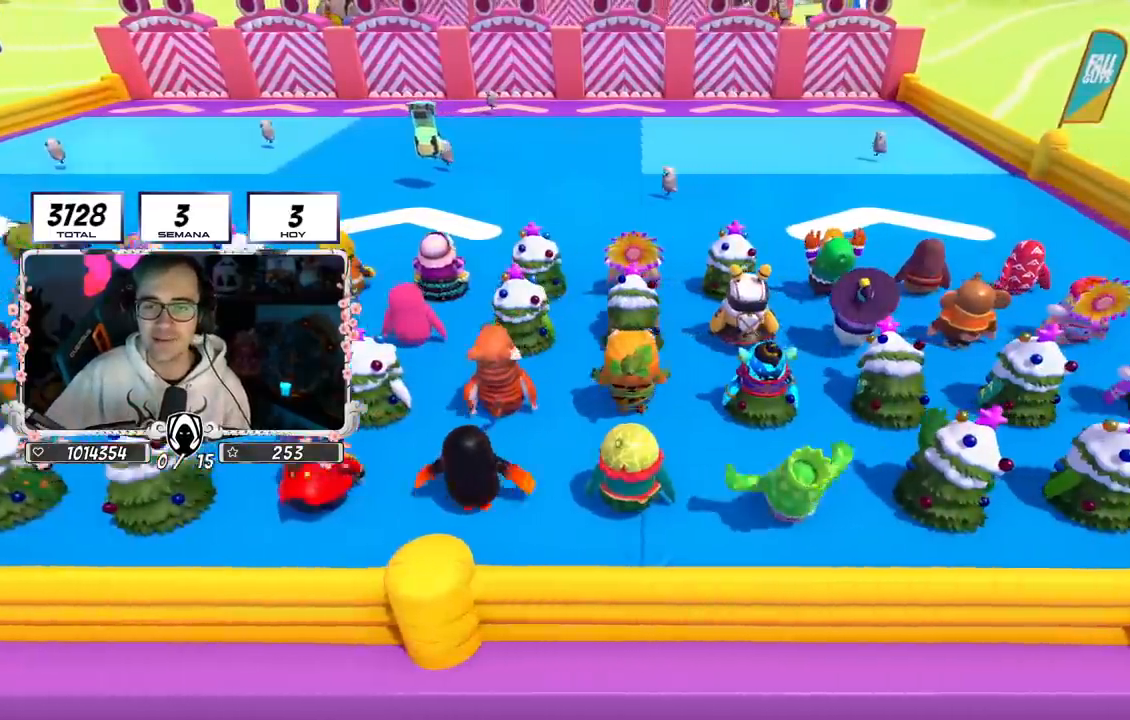
{"buttons": [], "left_stick": "up", "right_stick": "center", "events": []}
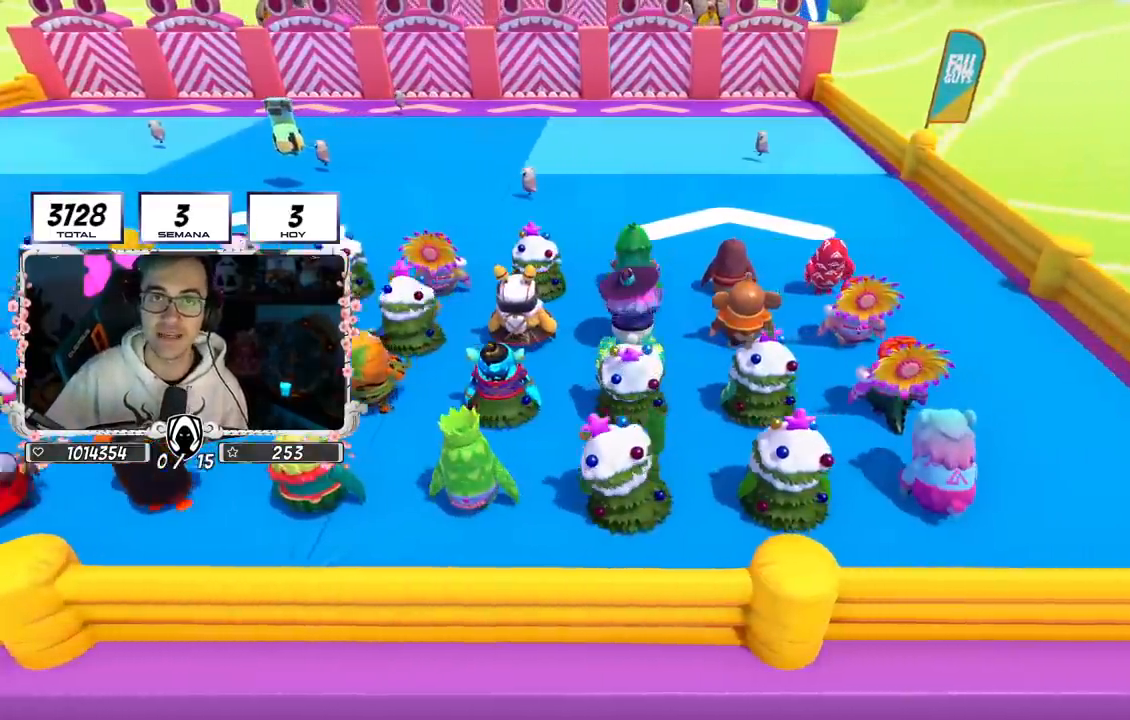
{"buttons": [], "left_stick": "up", "right_stick": "center", "events": []}
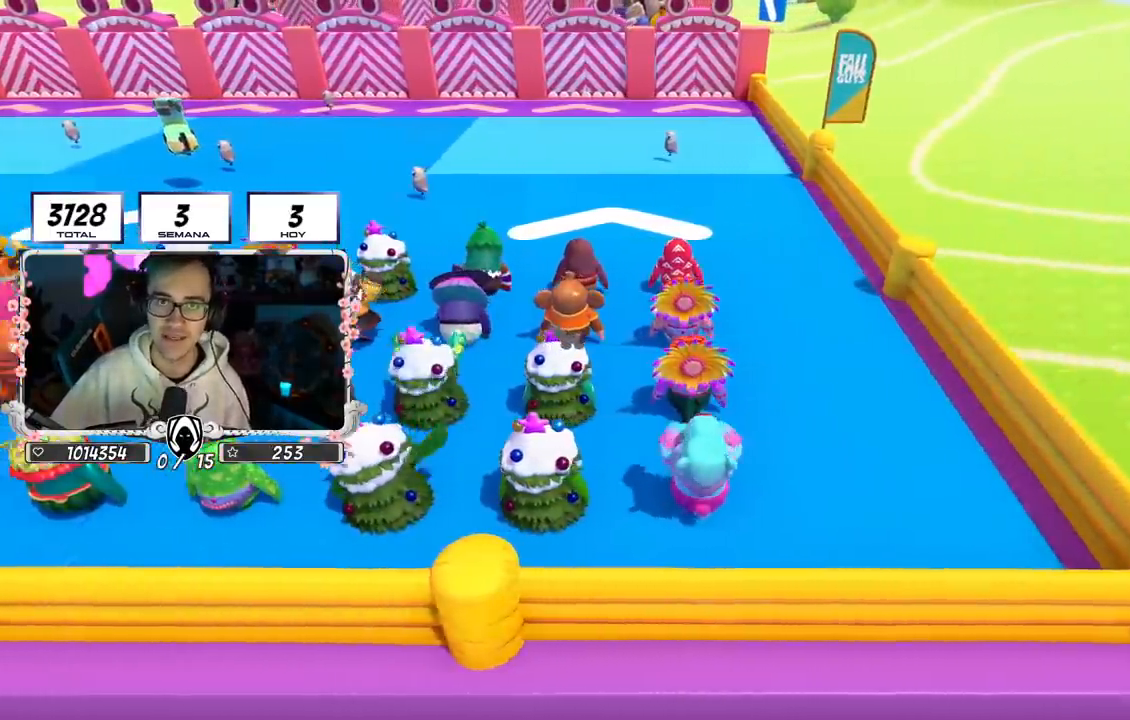
{"buttons": [], "left_stick": "up", "right_stick": "center", "events": []}
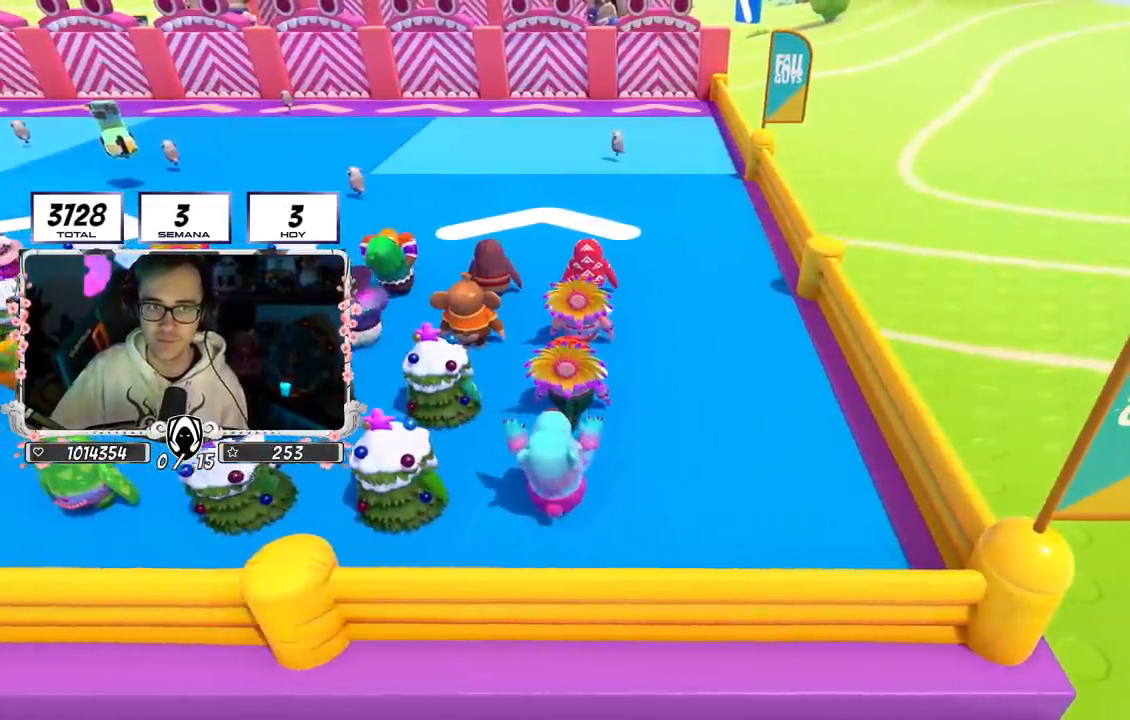
{"buttons": [], "left_stick": "center", "right_stick": "center", "events": [[83, "left_stick", "up-left"], [483, "left_stick", "center"]]}
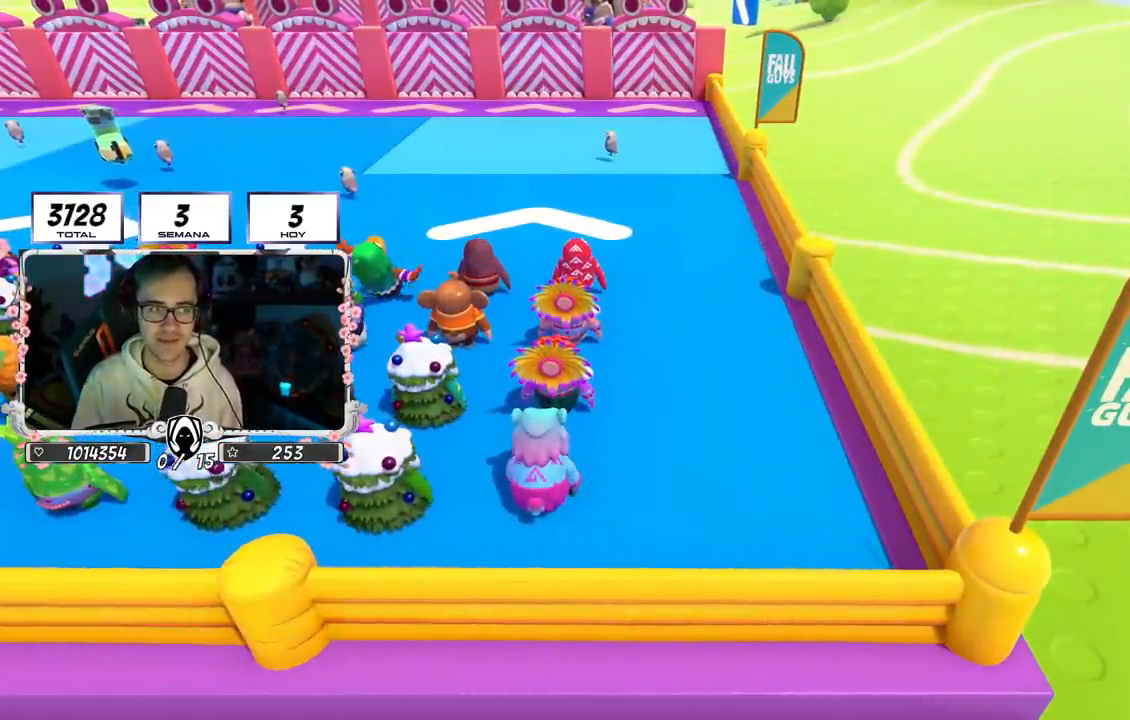
{"buttons": [], "left_stick": "center", "right_stick": "center", "events": []}